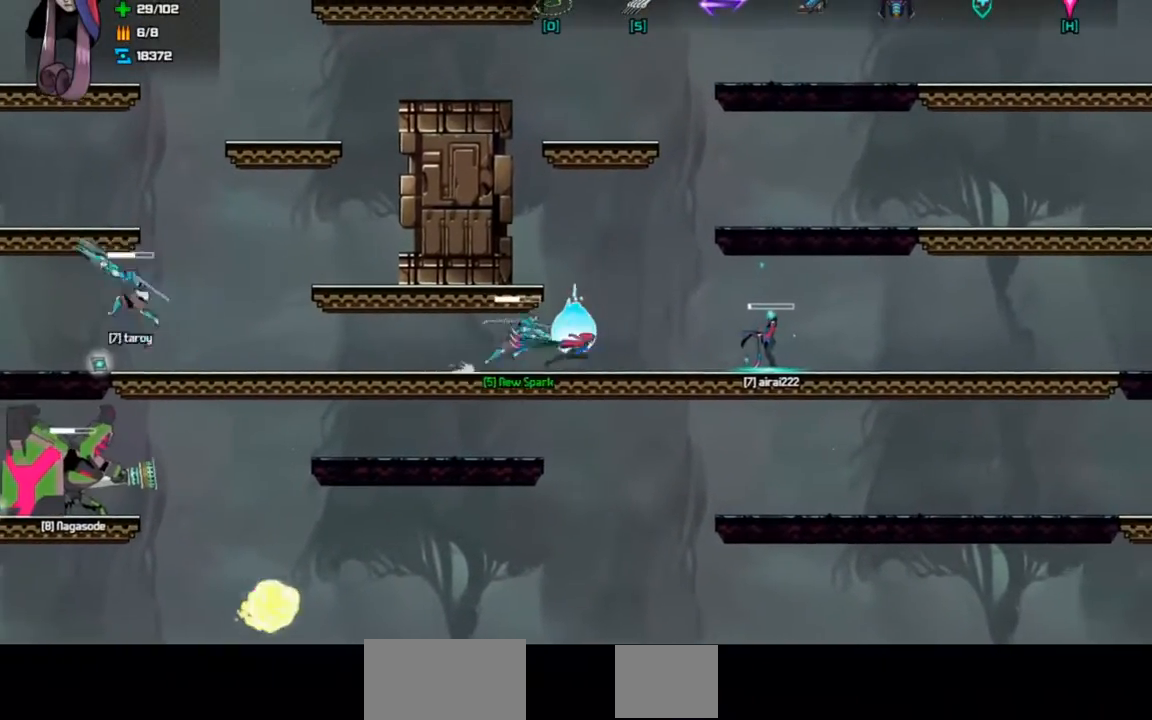
Gameplay with keyboard; each line is a JSON object with the keys held at the frame after it. "events" lists presses ("down") and releases ("up") of "a", "d", "down", "left", "right", "s", "shift", "space", "tab" and "up" between this image and that frame as [ms after this image, input, new state], when the widget could be followed in between. No other keys are recorded. Mouse input is not recorded.
{"keys": ["left"], "events": [[100, "right", "up"], [167, "left", "down"]]}
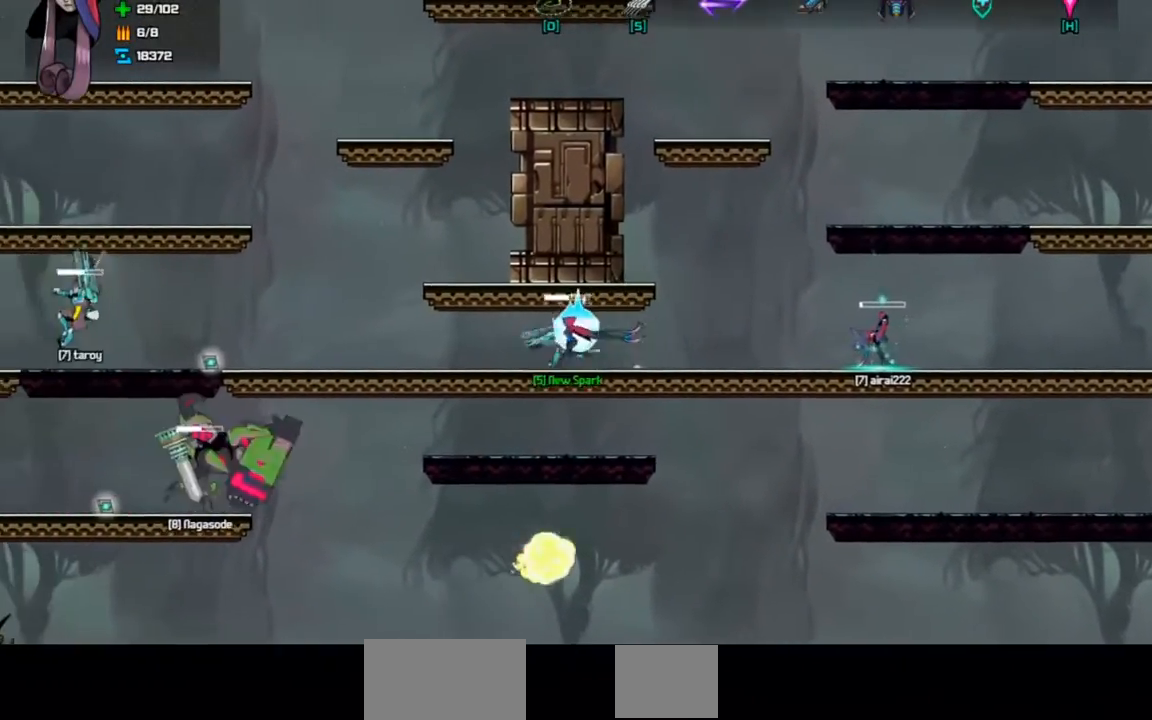
{"keys": ["left"], "events": []}
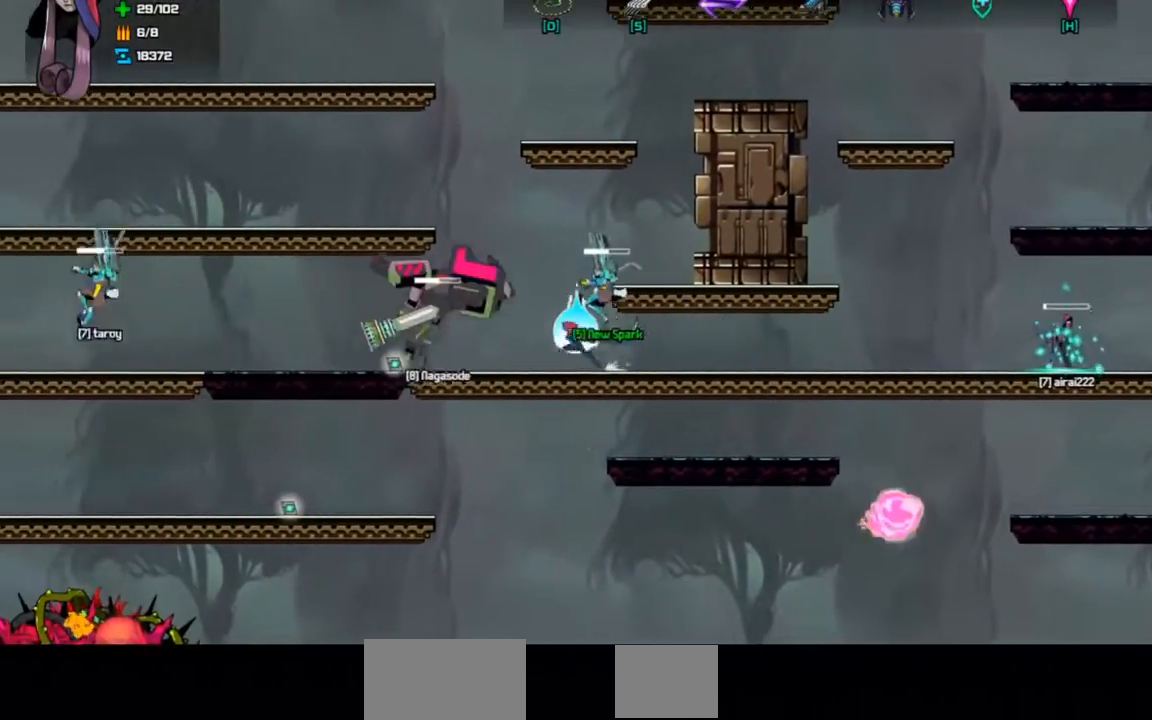
{"keys": [], "events": [[500, "left", "up"]]}
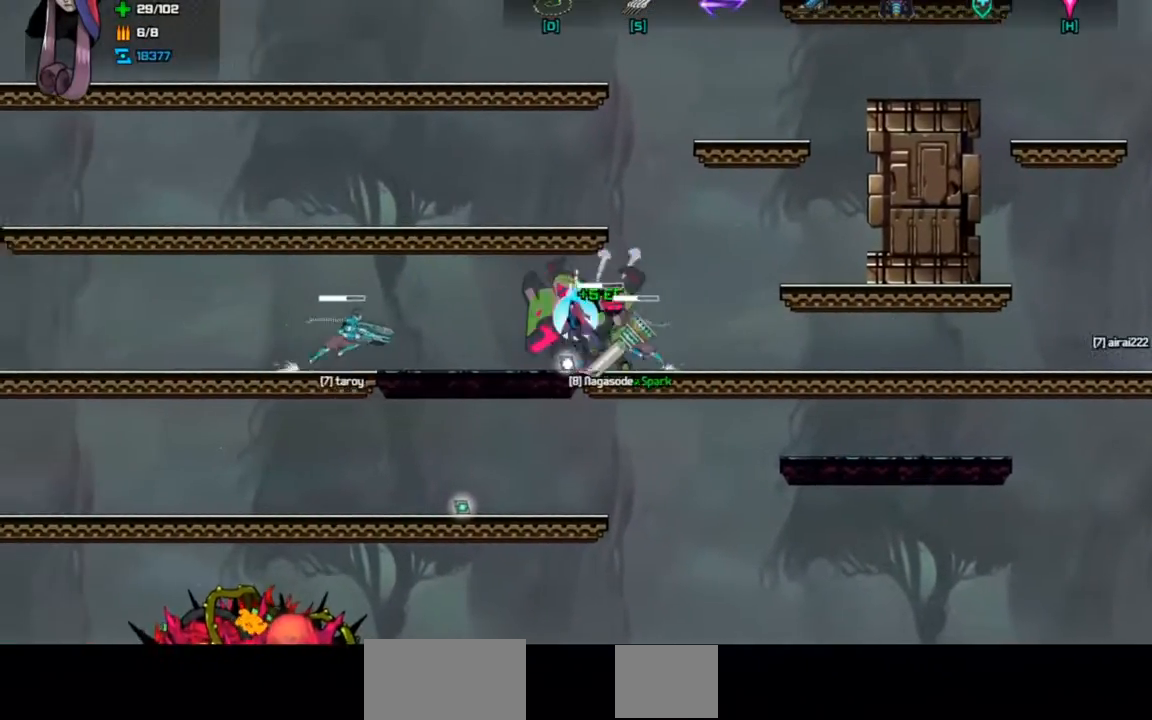
{"keys": [], "events": [[33, "d", "down"], [33, "space", "down"], [67, "right", "down"], [133, "d", "up"], [133, "space", "up"], [500, "right", "up"]]}
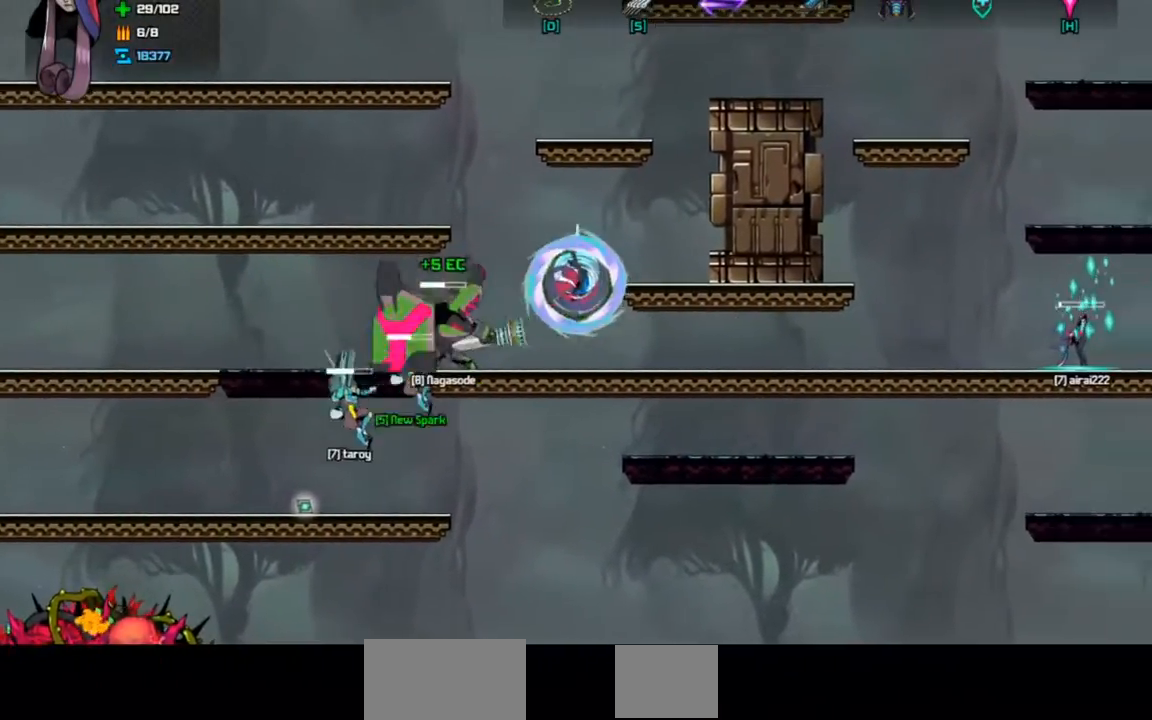
{"keys": ["down", "left"], "events": [[133, "left", "down"], [267, "left", "up"], [433, "down", "down"], [500, "left", "down"]]}
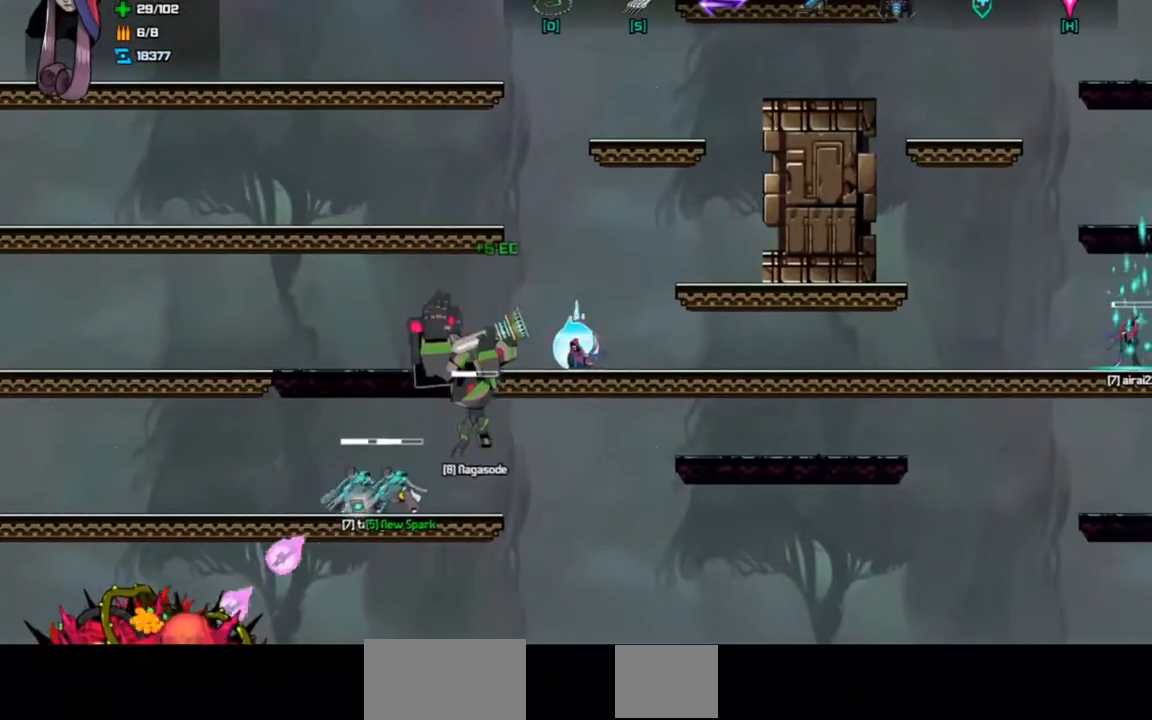
{"keys": ["down", "left"], "events": []}
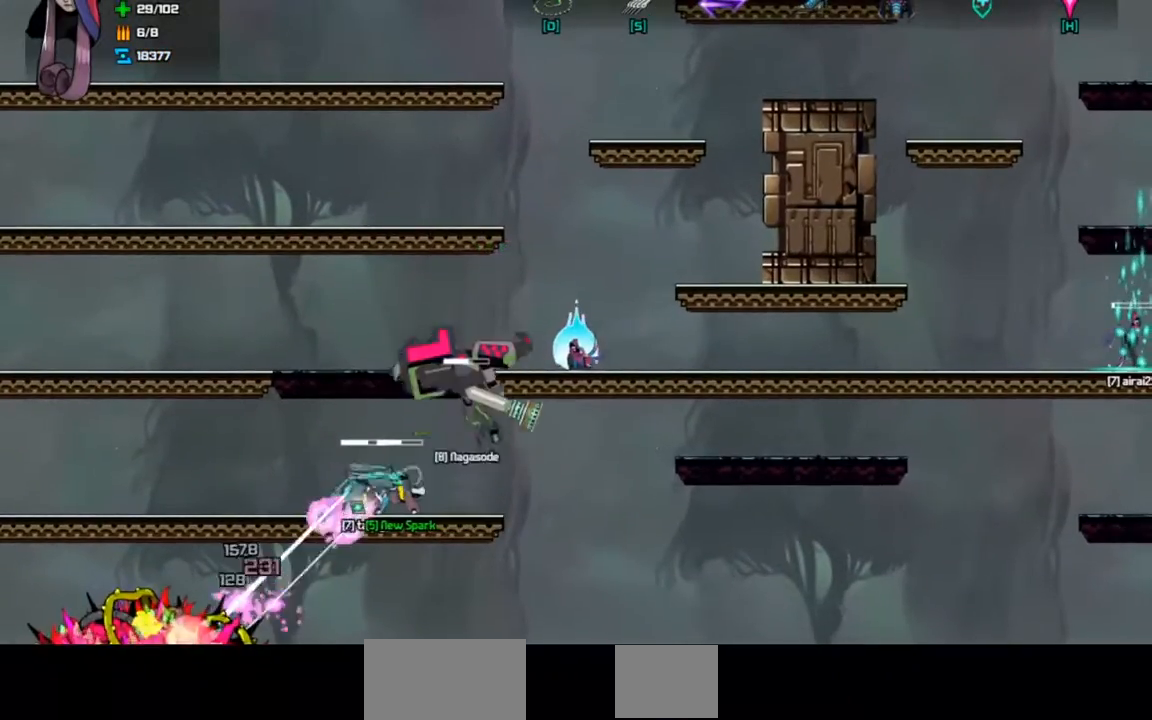
{"keys": ["down", "left"], "events": [[100, "s", "down"], [233, "s", "up"]]}
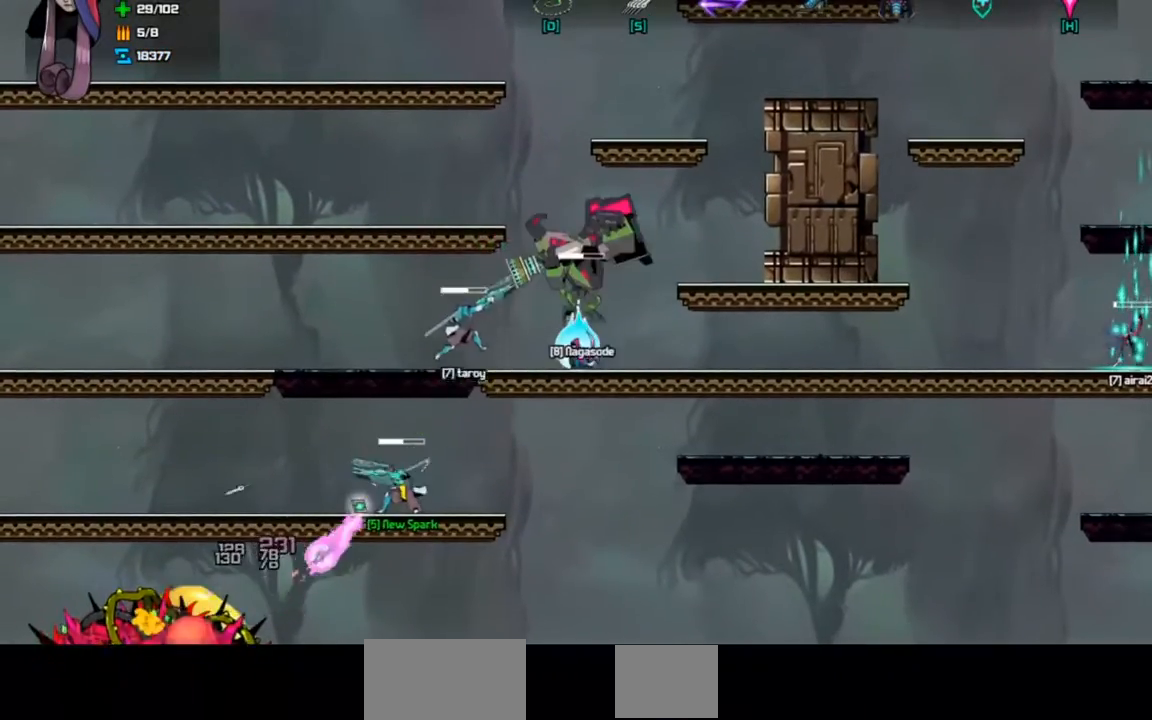
{"keys": ["right"], "events": [[367, "left", "up"], [400, "down", "up"], [467, "right", "down"]]}
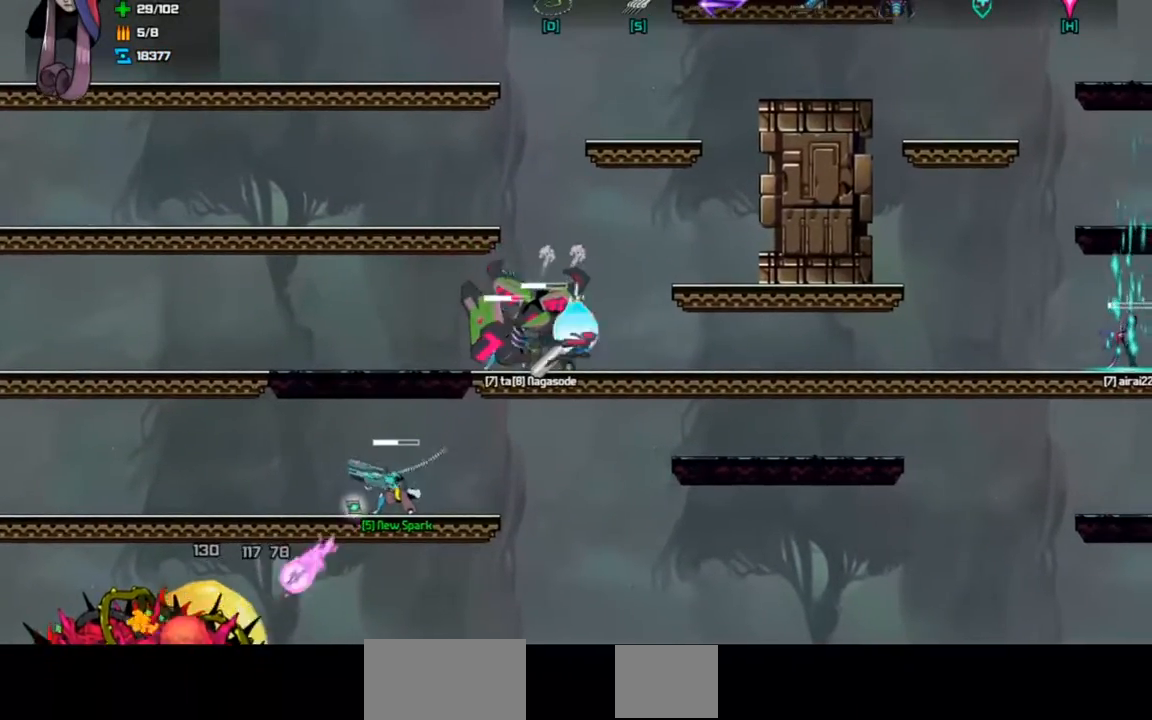
{"keys": ["down", "left"], "events": [[167, "right", "up"], [200, "down", "down"], [233, "left", "down"]]}
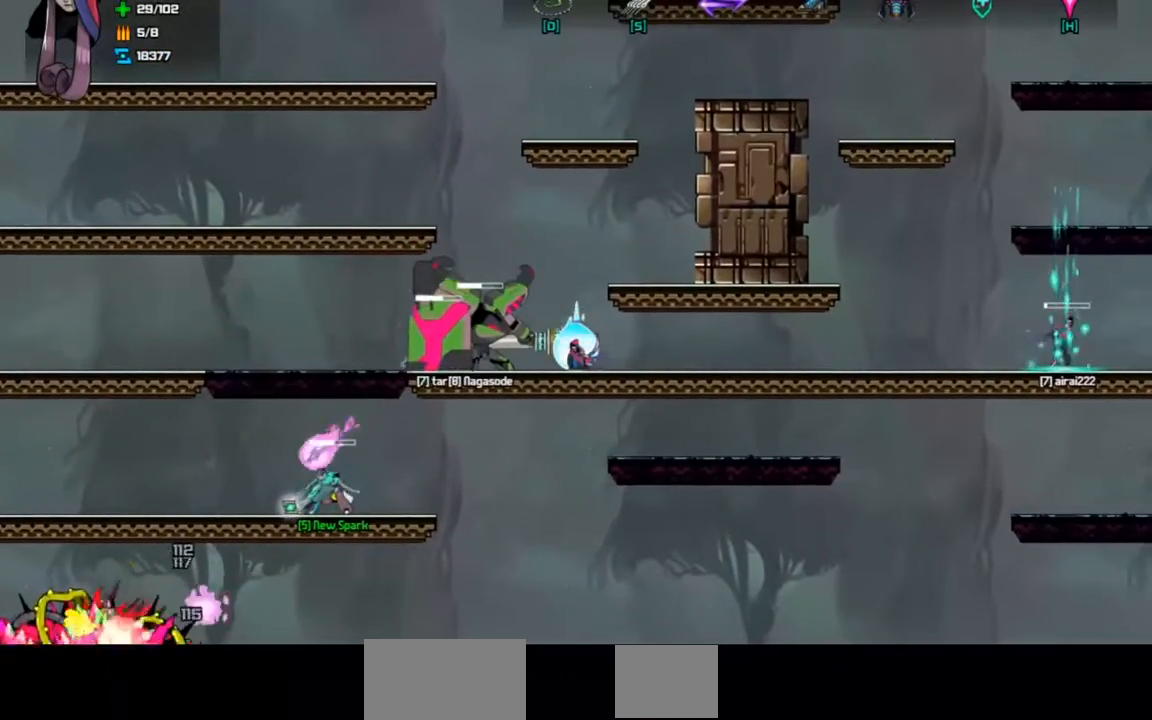
{"keys": [], "events": [[467, "down", "up"], [500, "left", "up"]]}
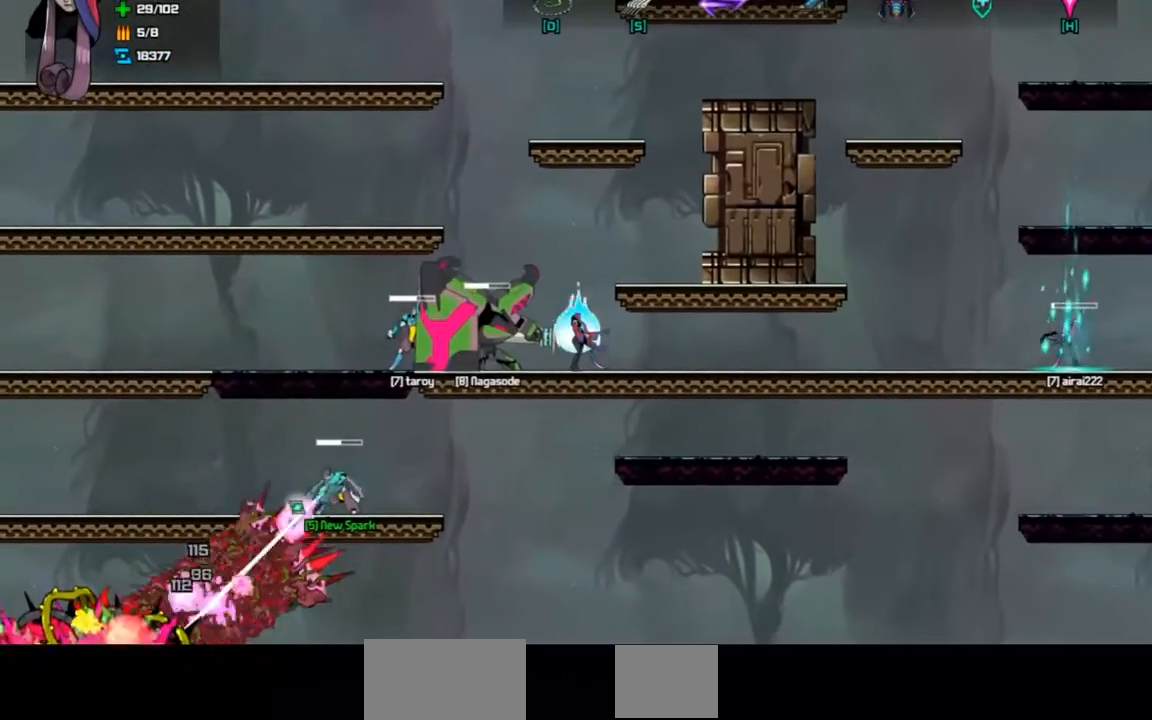
{"keys": ["right"], "events": [[367, "right", "down"]]}
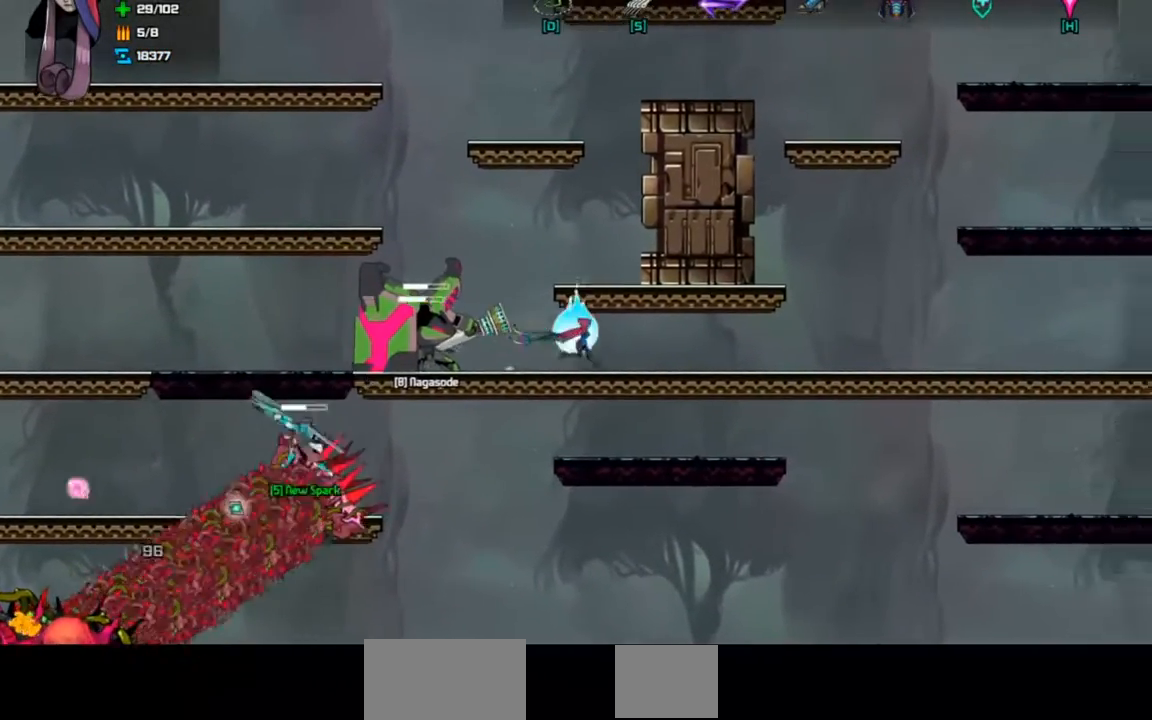
{"keys": ["left"], "events": [[367, "right", "up"], [400, "left", "down"]]}
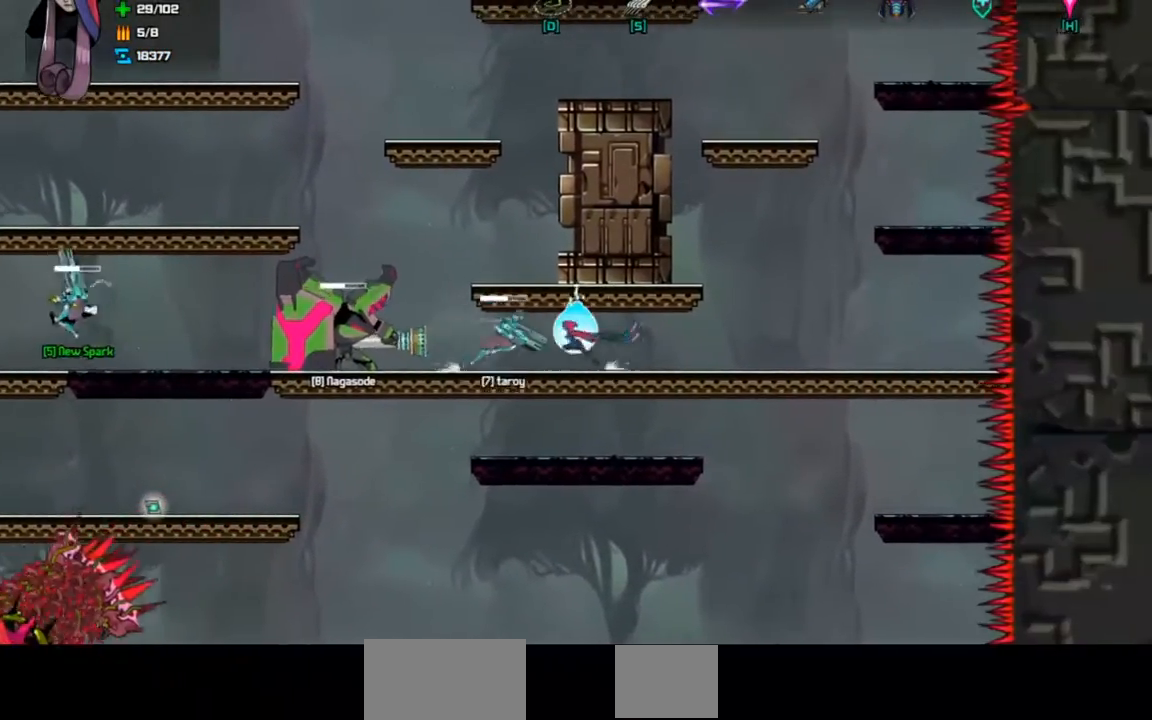
{"keys": ["left"], "events": [[267, "left", "up"], [467, "left", "down"]]}
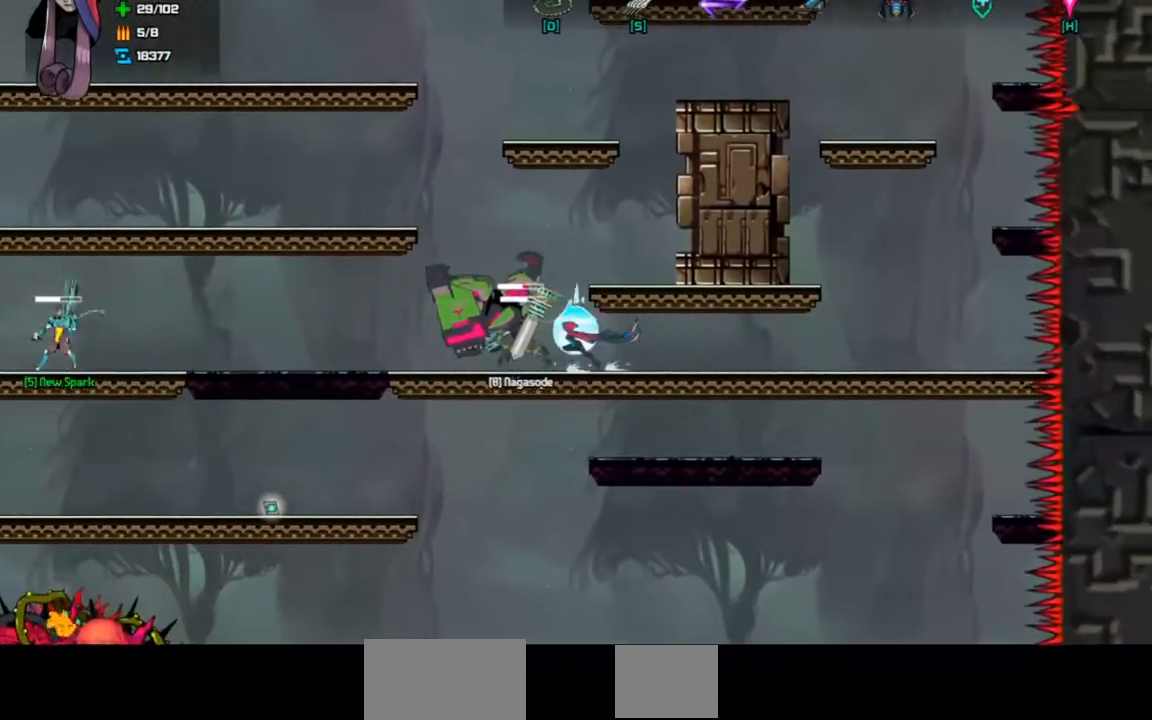
{"keys": [], "events": [[267, "left", "up"]]}
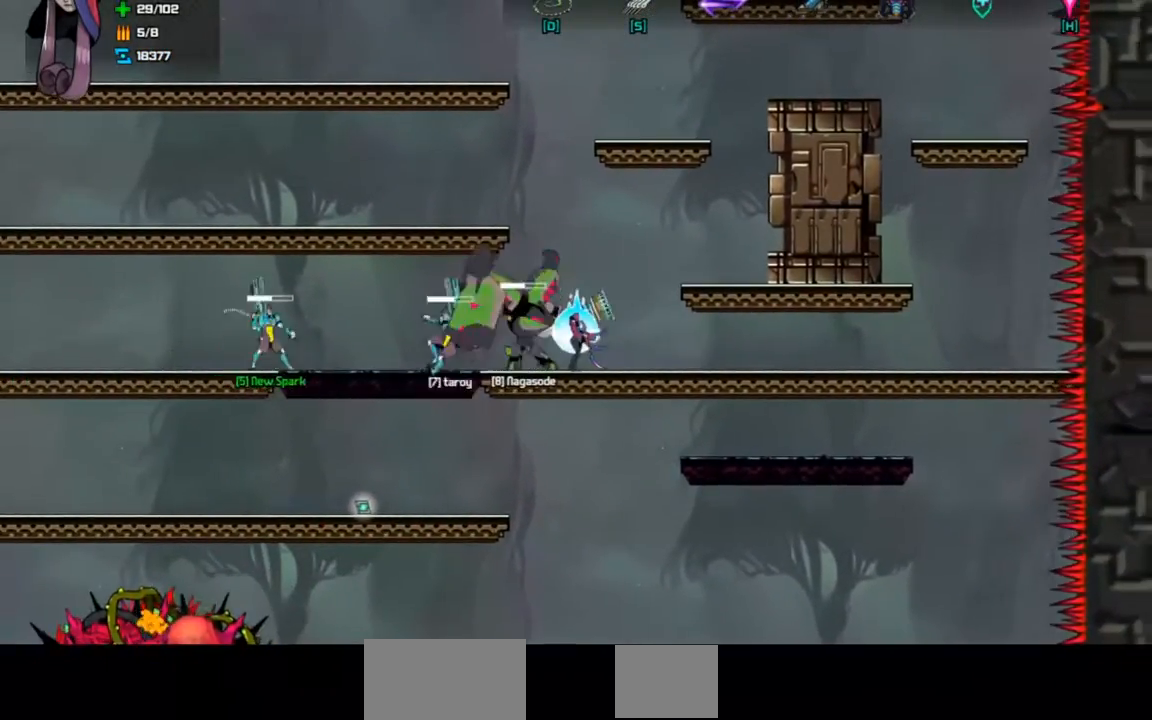
{"keys": ["d", "left", "space"], "events": [[200, "left", "down"], [300, "space", "down"], [333, "d", "down"]]}
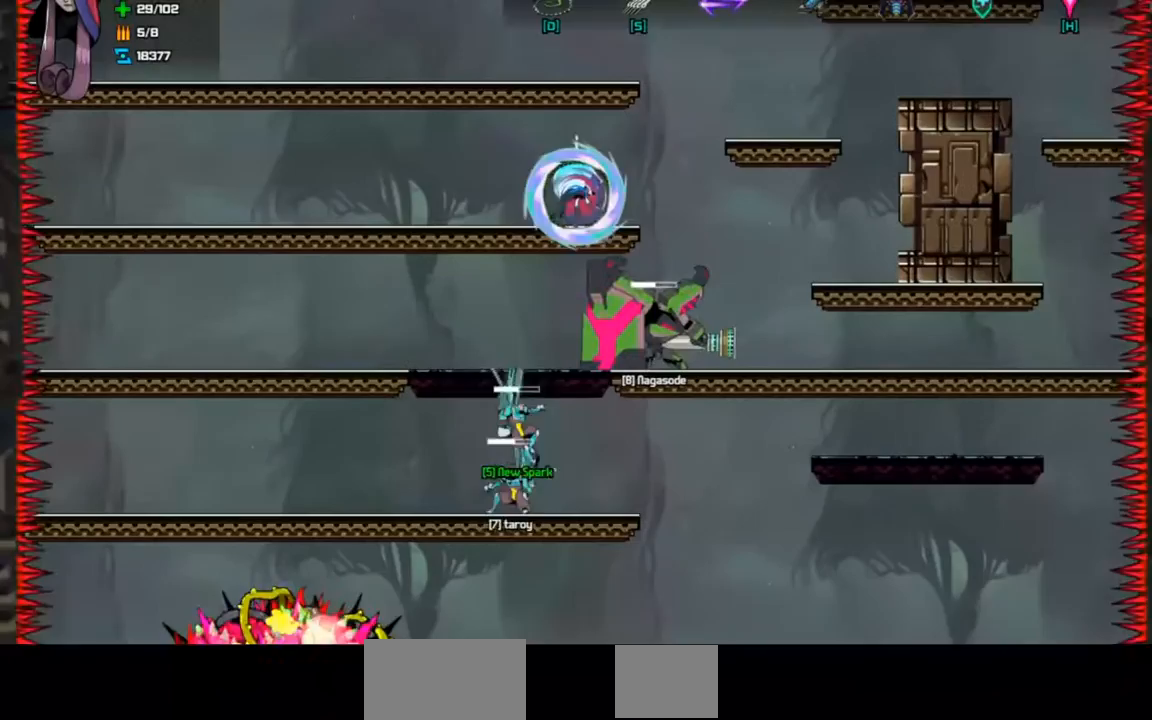
{"keys": ["down", "left"], "events": [[133, "d", "up"], [133, "space", "up"], [500, "down", "down"]]}
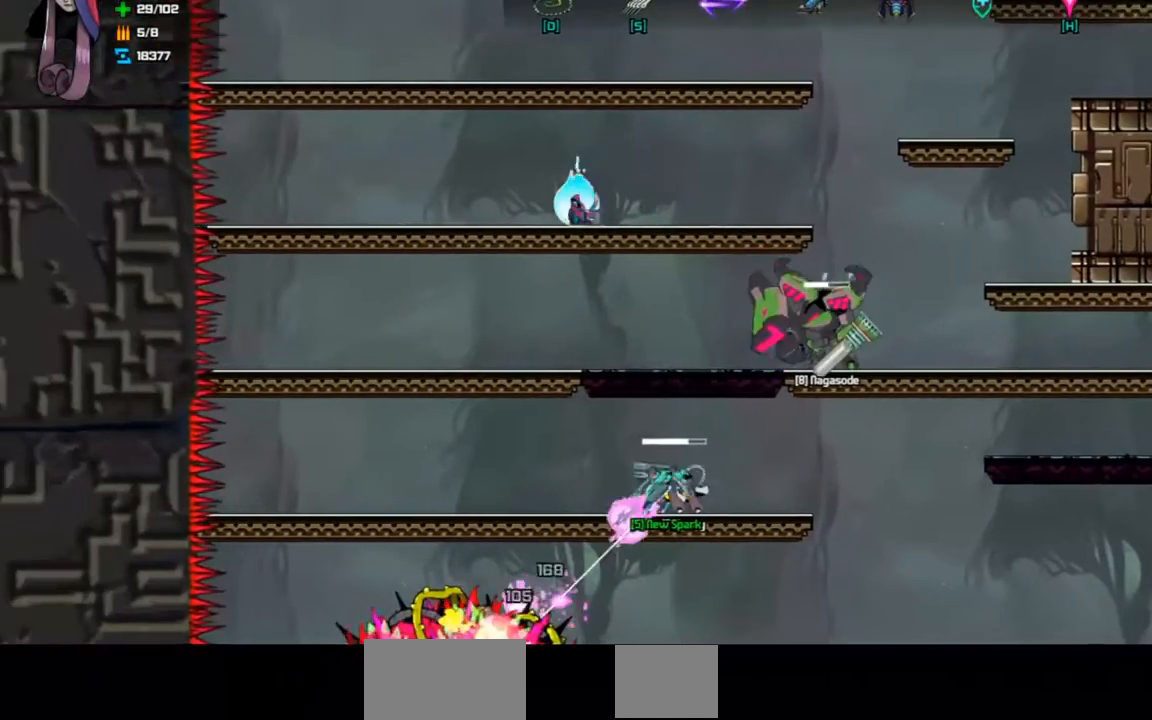
{"keys": ["left"], "events": [[167, "space", "down"], [233, "space", "up"], [267, "down", "up"], [333, "left", "up"], [500, "left", "down"]]}
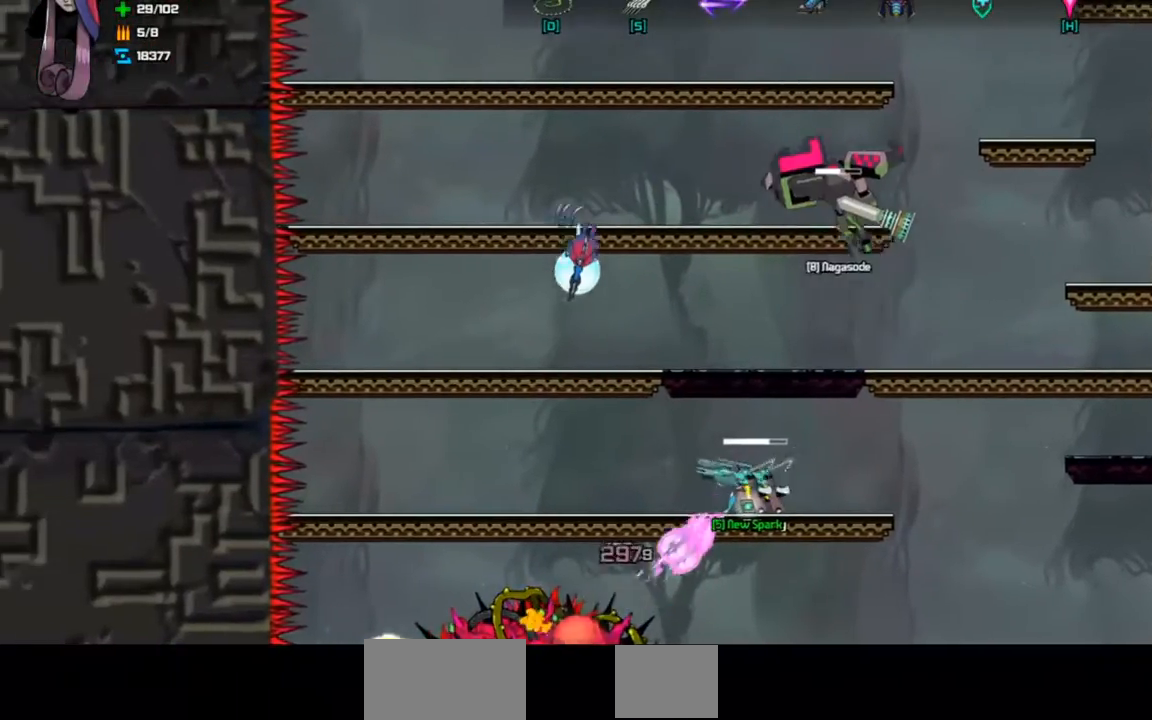
{"keys": ["right"], "events": [[333, "left", "up"], [433, "right", "down"]]}
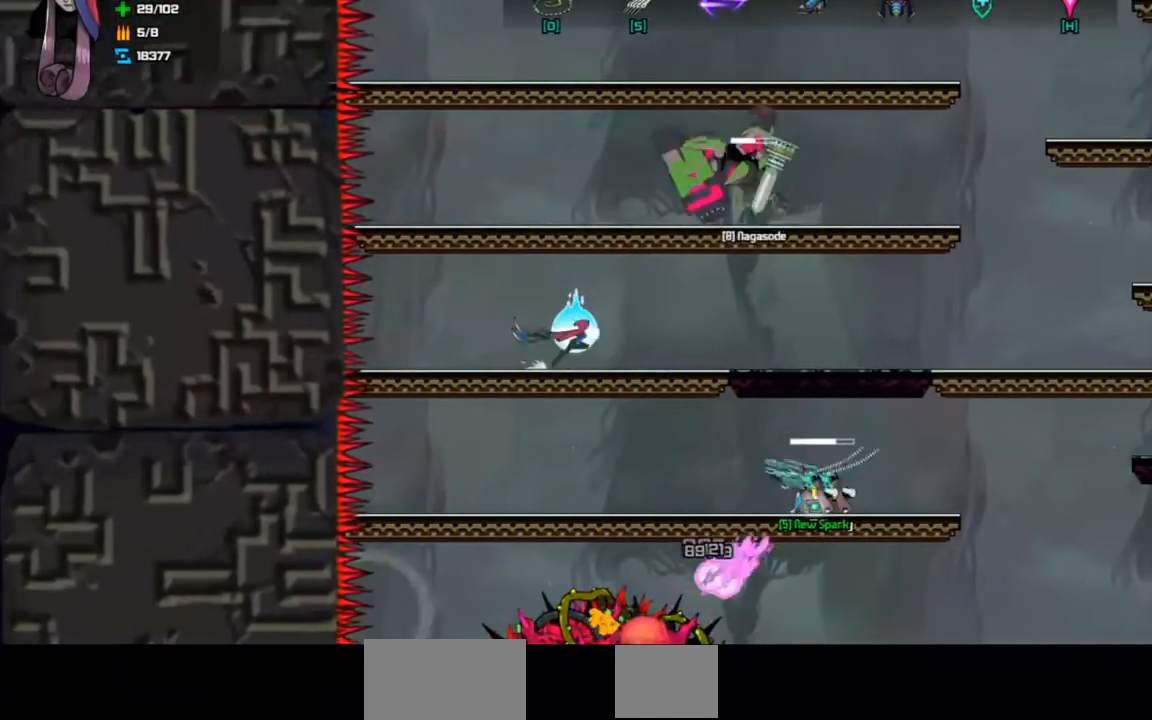
{"keys": ["right"], "events": [[133, "right", "up"], [433, "right", "down"]]}
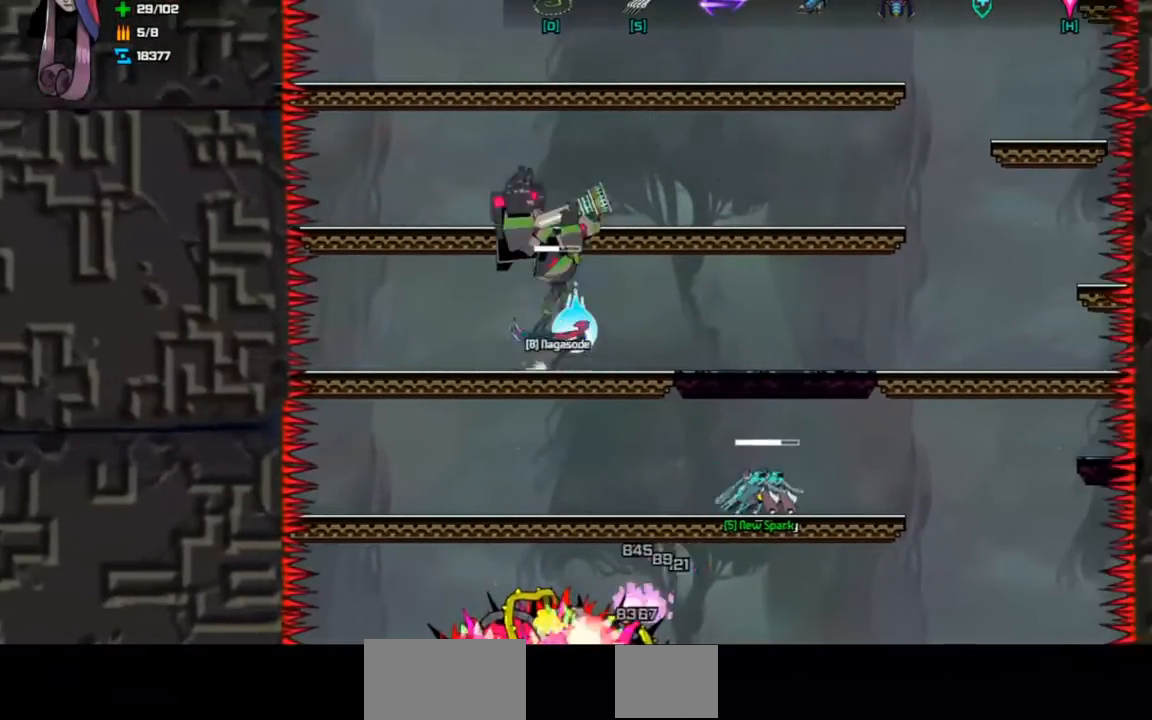
{"keys": [], "events": [[67, "right", "up"], [133, "left", "down"], [500, "left", "up"]]}
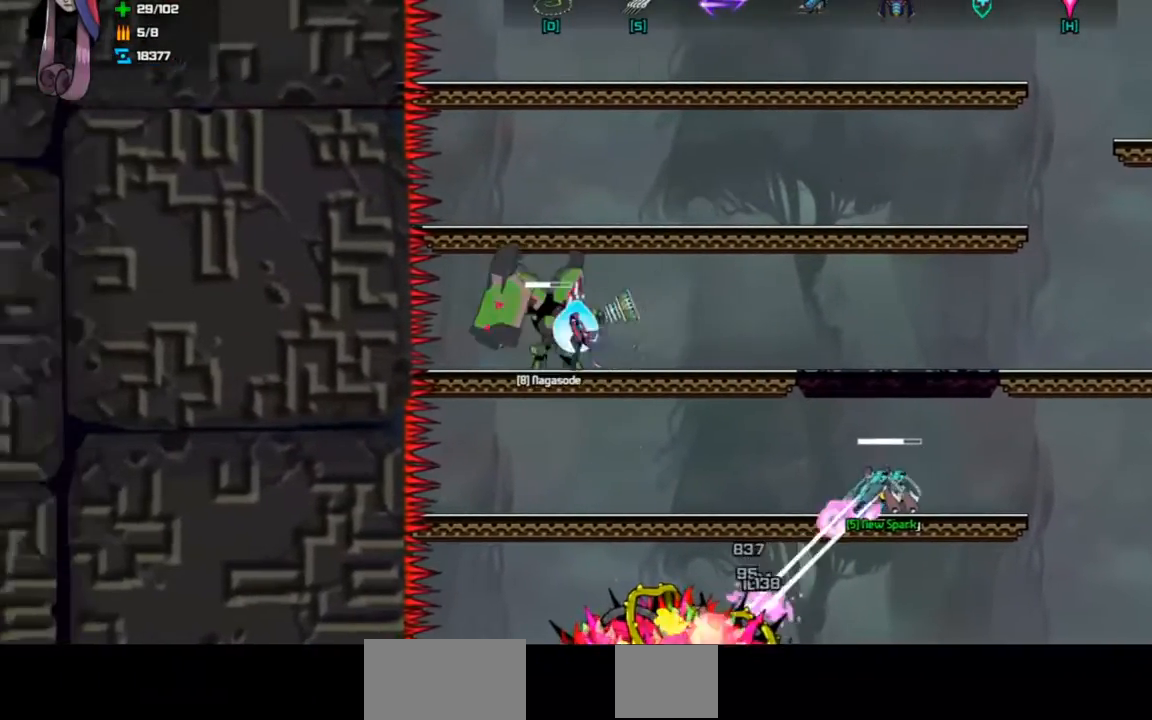
{"keys": ["left"], "events": [[67, "right", "down"], [300, "right", "up"], [367, "left", "down"]]}
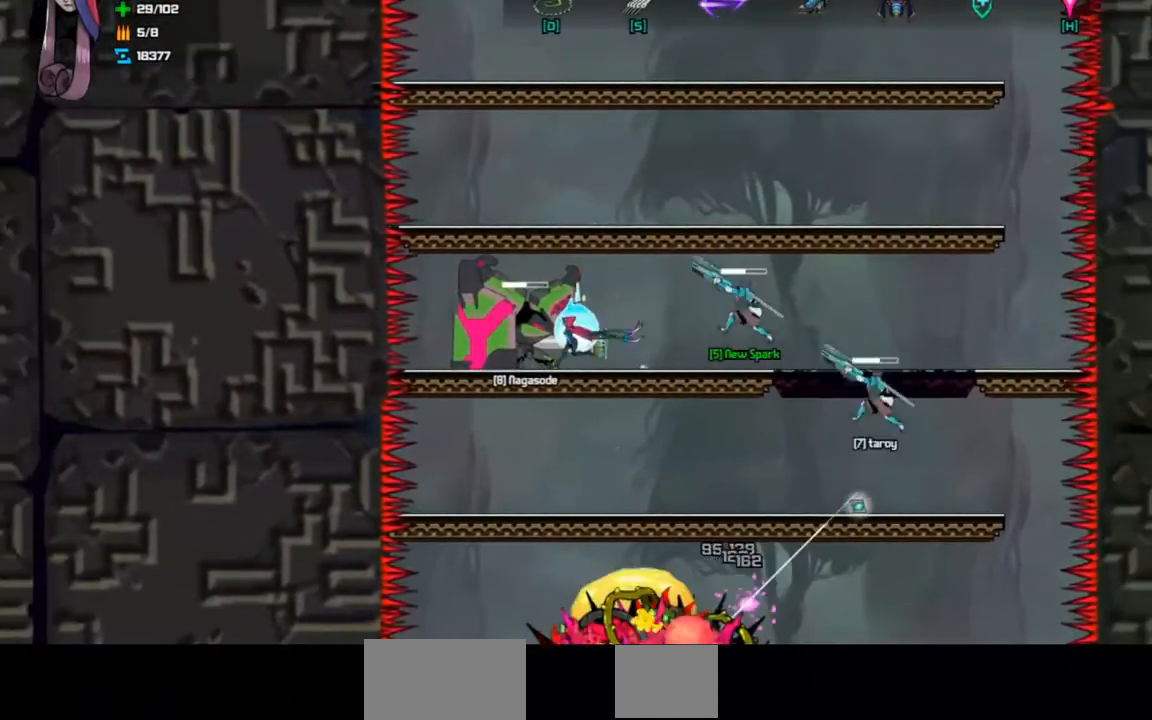
{"keys": ["left"], "events": [[67, "left", "up"], [100, "right", "down"], [367, "right", "up"], [433, "left", "down"]]}
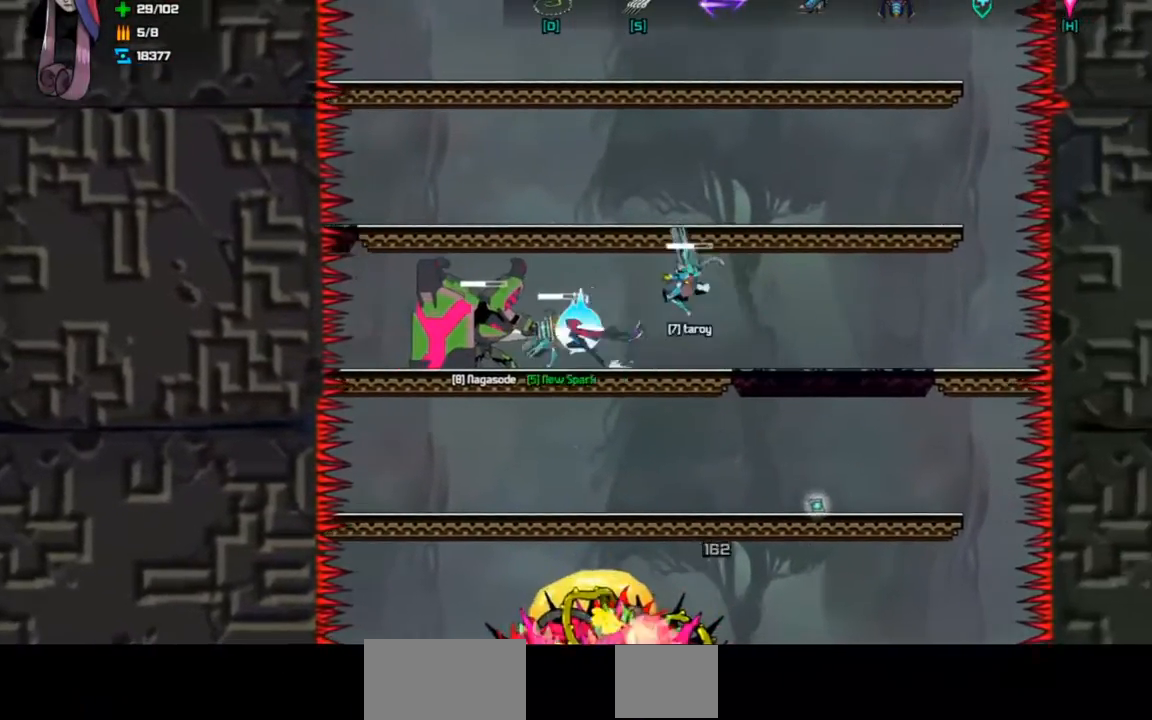
{"keys": ["right"], "events": [[133, "left", "up"], [233, "right", "down"]]}
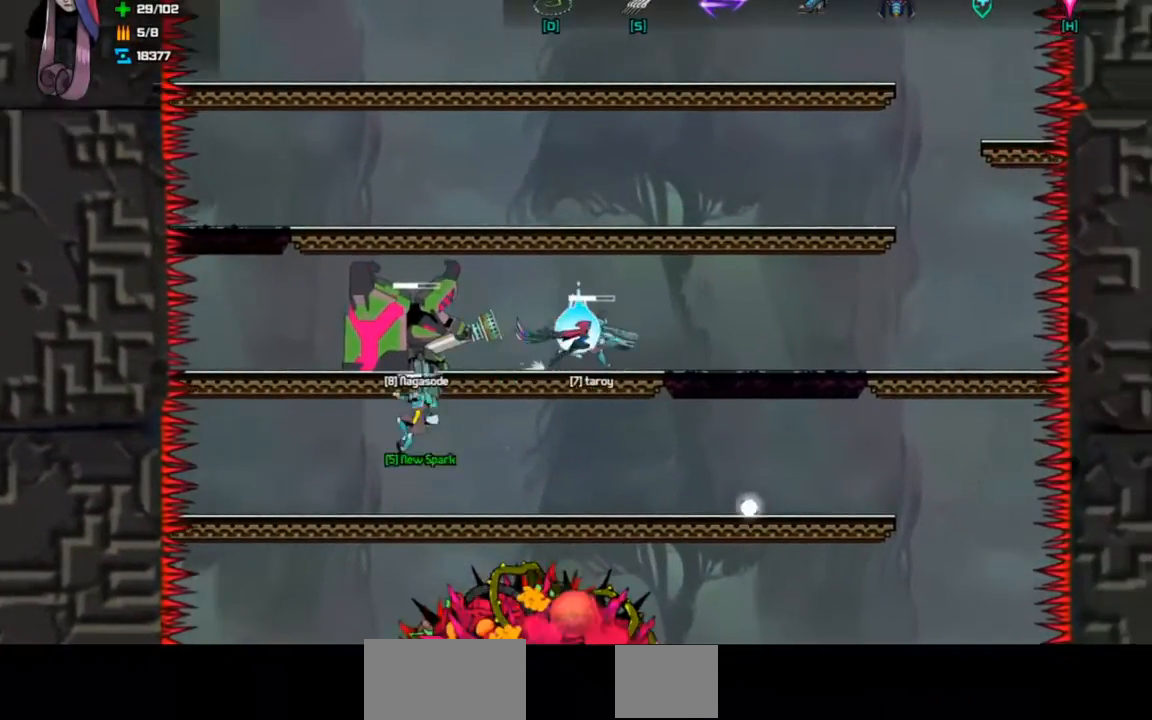
{"keys": ["d", "right", "space"], "events": [[67, "right", "up"], [133, "left", "down"], [233, "left", "up"], [300, "right", "down"], [400, "space", "down"], [433, "d", "down"]]}
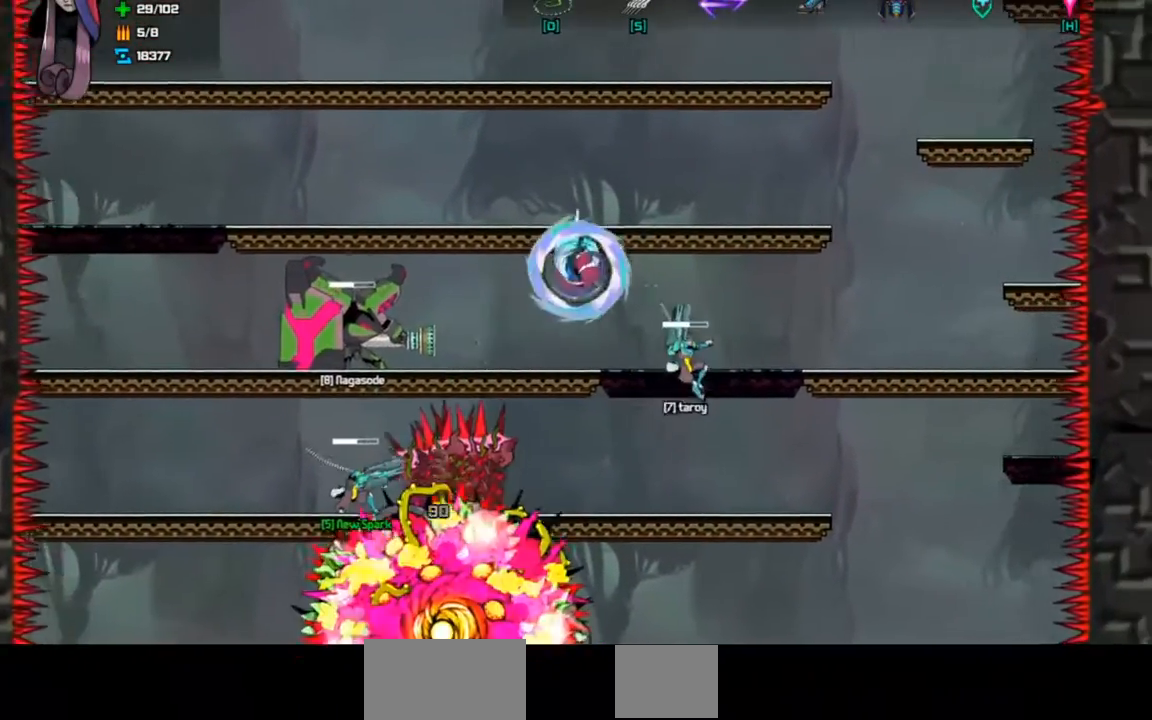
{"keys": ["right"], "events": [[167, "d", "up"], [167, "space", "up"]]}
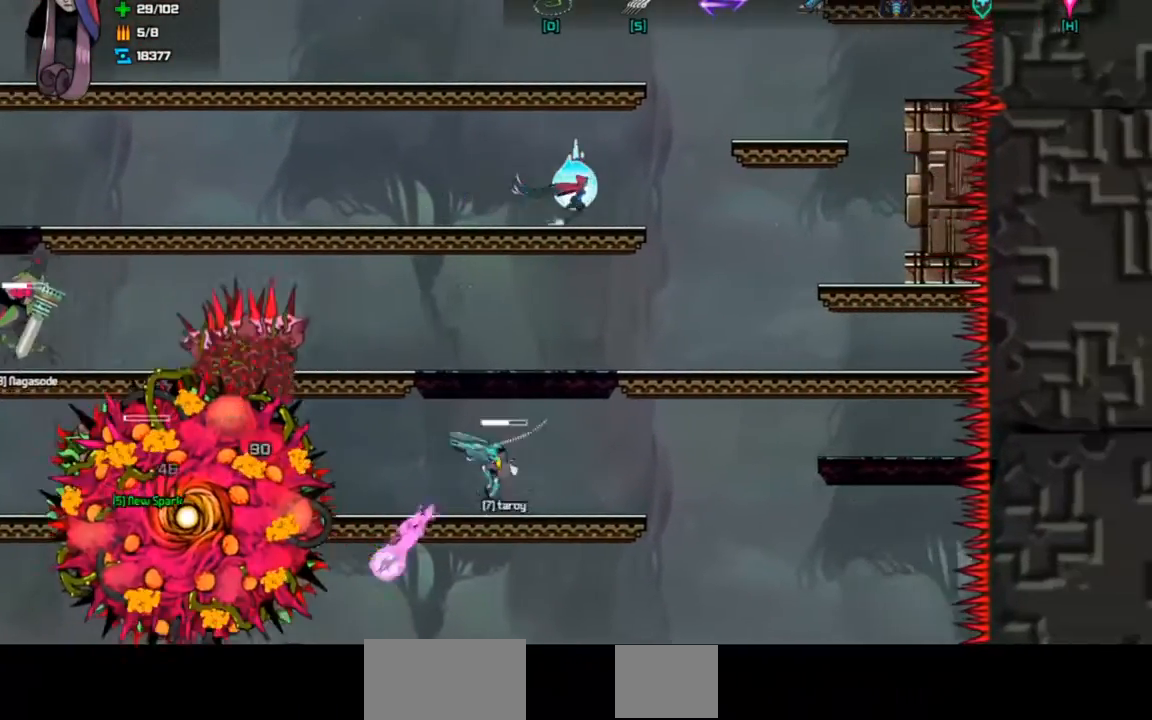
{"keys": [], "events": [[267, "right", "up"], [367, "left", "down"], [433, "left", "up"]]}
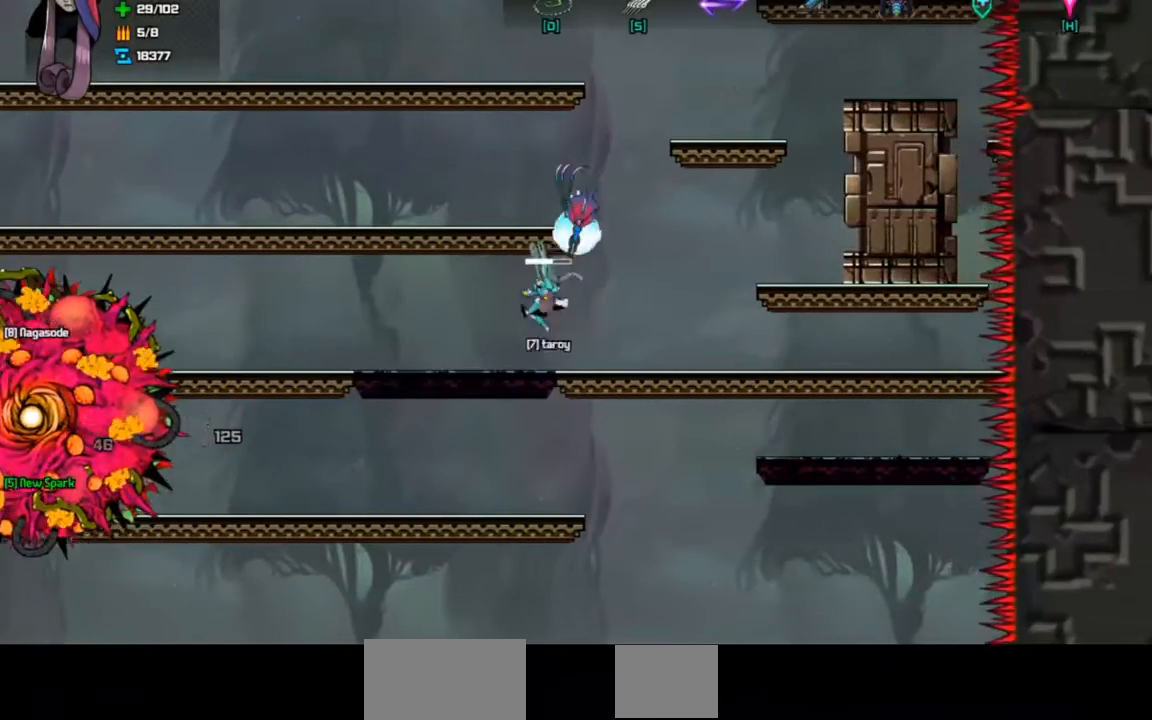
{"keys": ["left"], "events": [[233, "left", "down"]]}
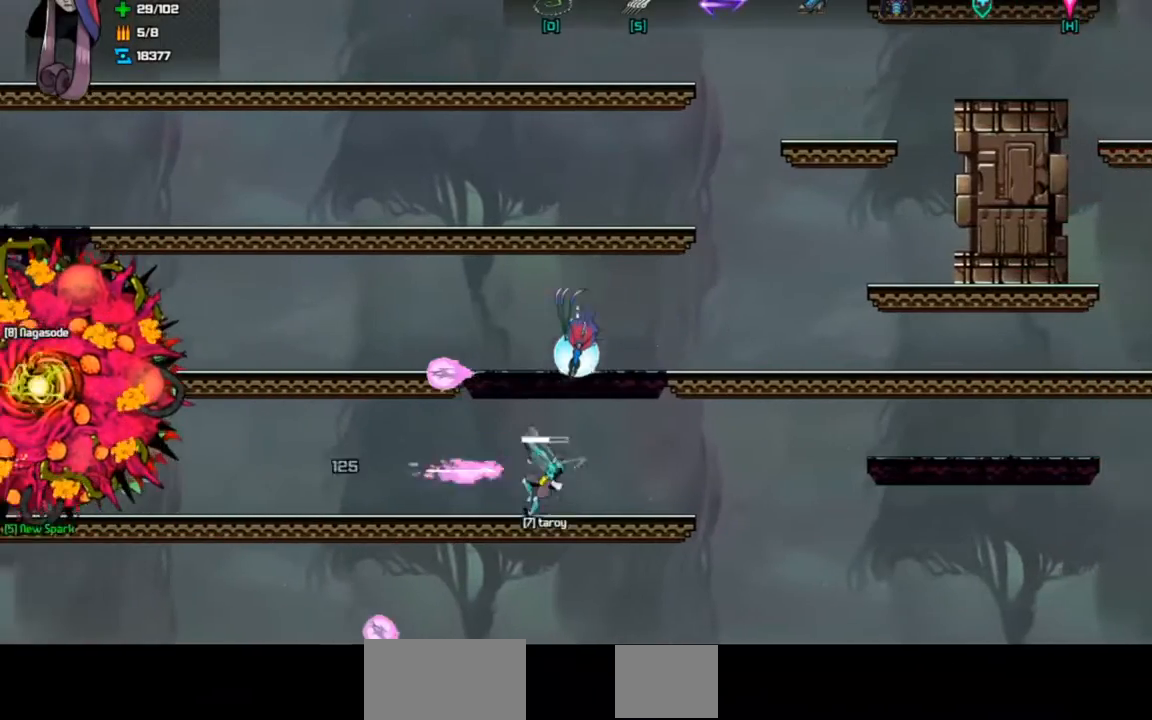
{"keys": ["left"], "events": [[67, "left", "up"], [333, "left", "down"]]}
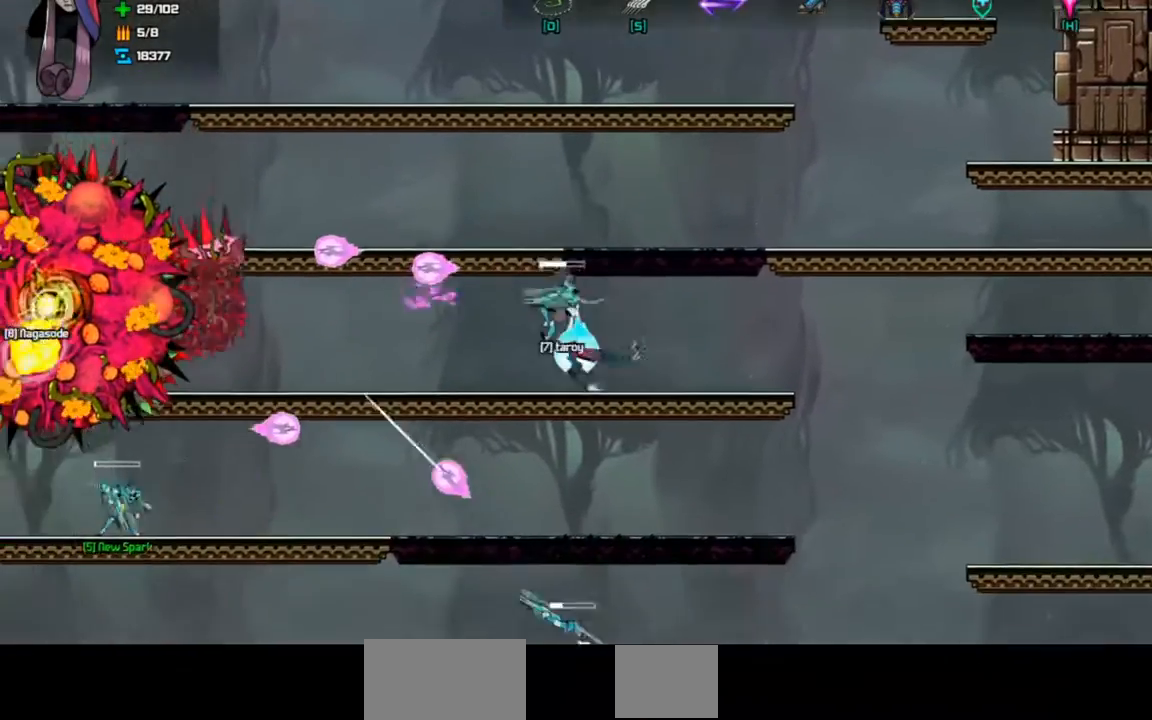
{"keys": [], "events": [[267, "left", "up"], [433, "left", "down"], [500, "left", "up"]]}
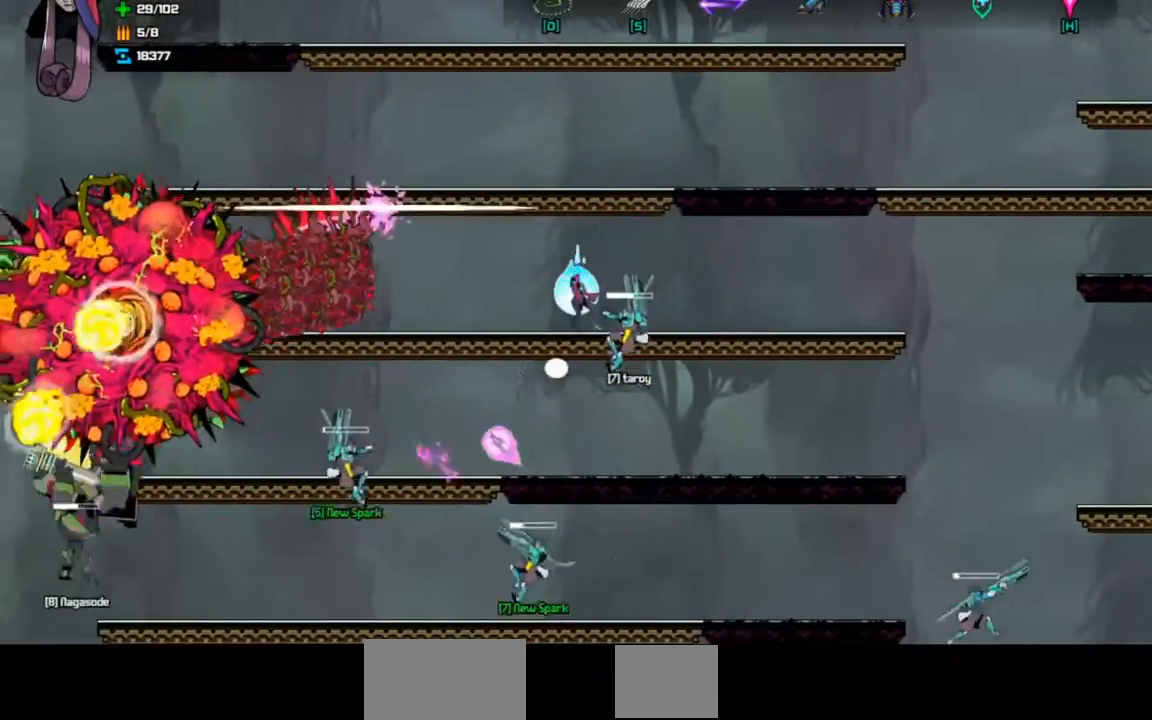
{"keys": ["right"], "events": [[33, "right", "down"], [100, "d", "down"], [100, "space", "down"], [267, "space", "up"], [300, "d", "up"]]}